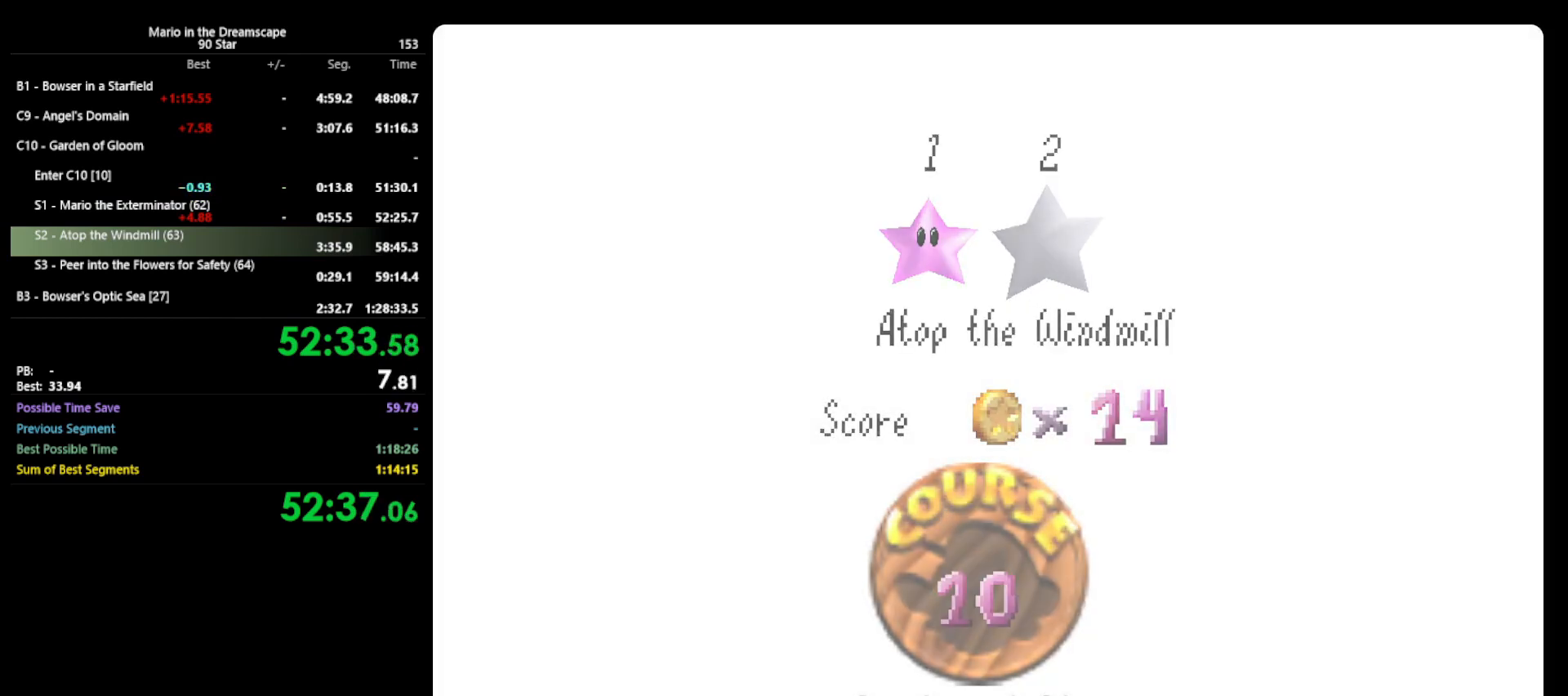
Gameplay with a controller (Nintendo layout); each line is a JSON object with the inputs held at the frame after it. "events" lists button and stick changes between this image and that frame as [ms after this image, input, new state], when the widget could be followed in between. Not read: L3 R3.
{"buttons": [], "left_stick": "center", "events": [[100, "B", "down"], [100, "START", "up"], [133, "A", "up"], [133, "B", "up"]]}
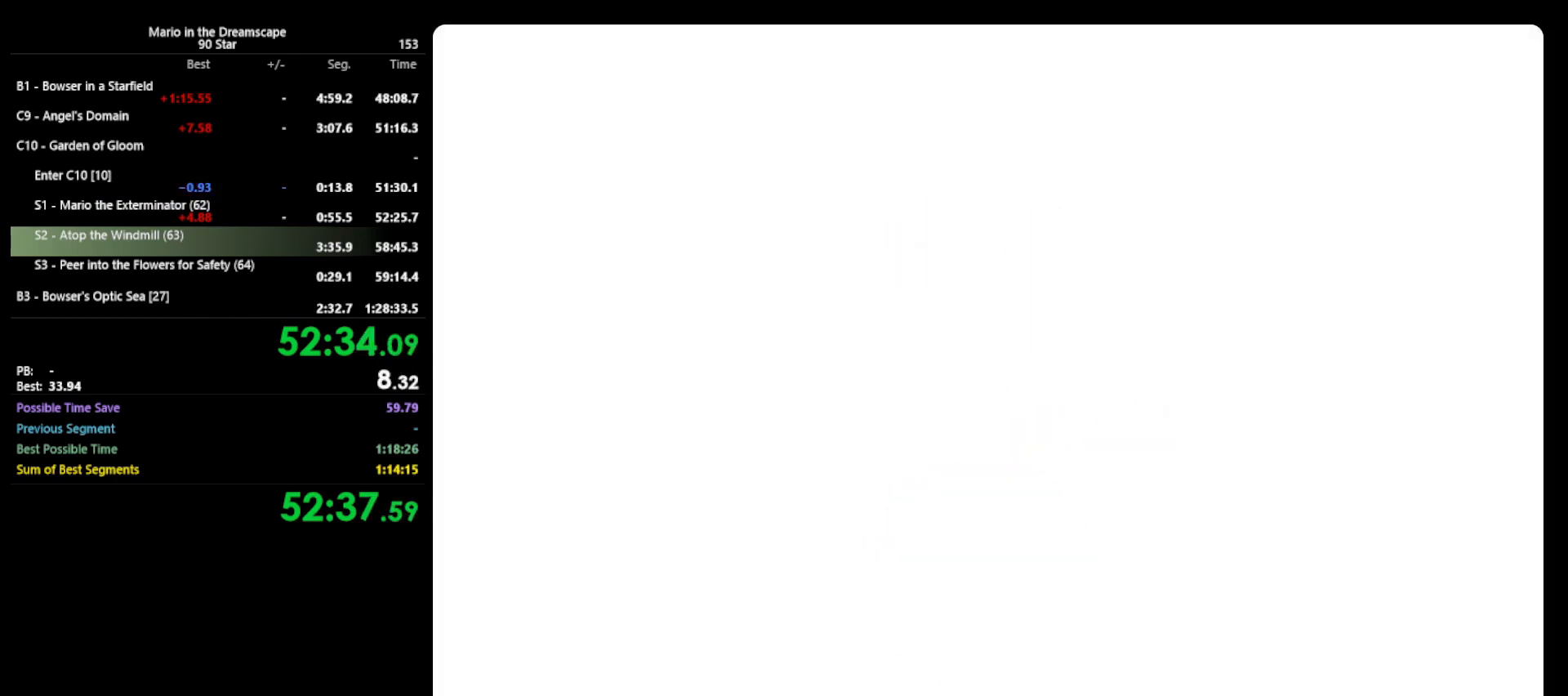
{"buttons": [], "left_stick": "up", "events": [[367, "C_RIGHT", "down"], [433, "C_RIGHT", "up"], [467, "left_stick", "up"]]}
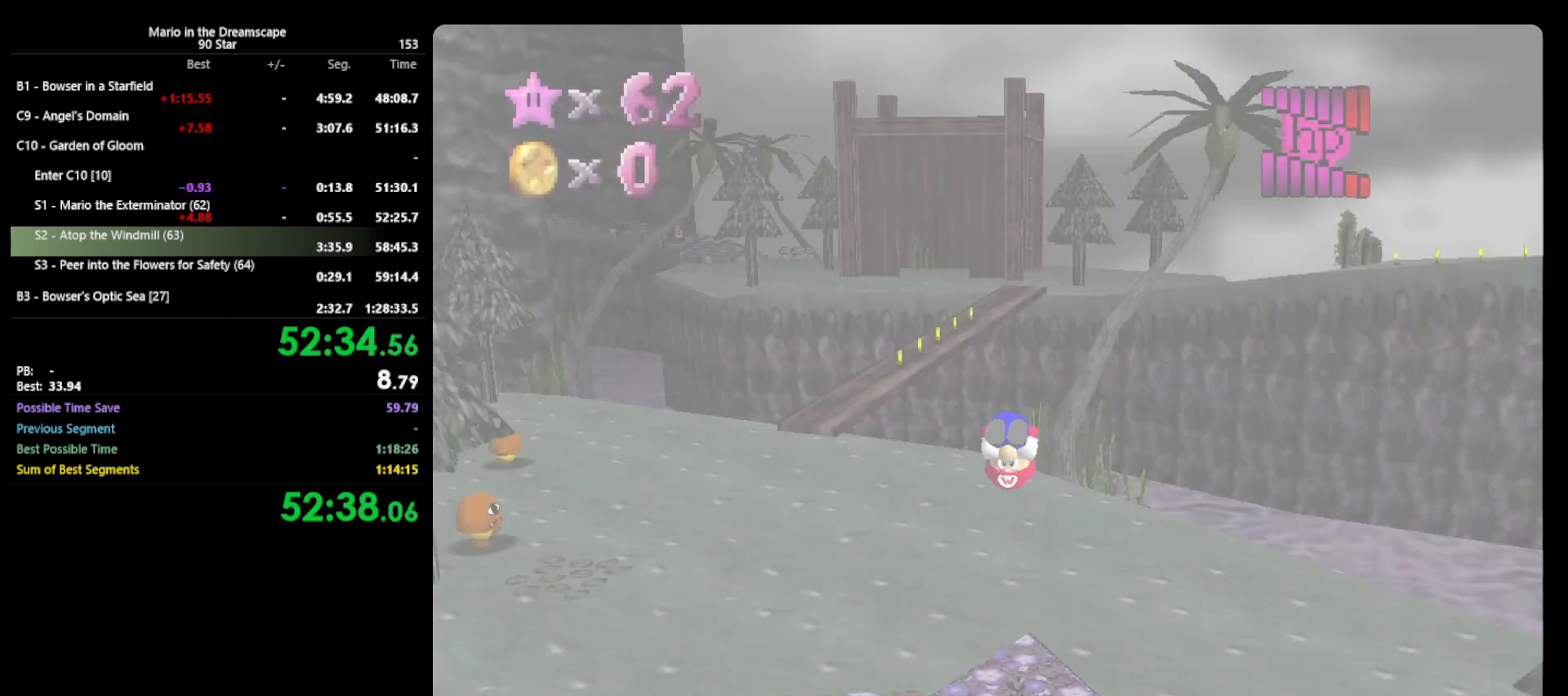
{"buttons": [], "left_stick": "up", "events": []}
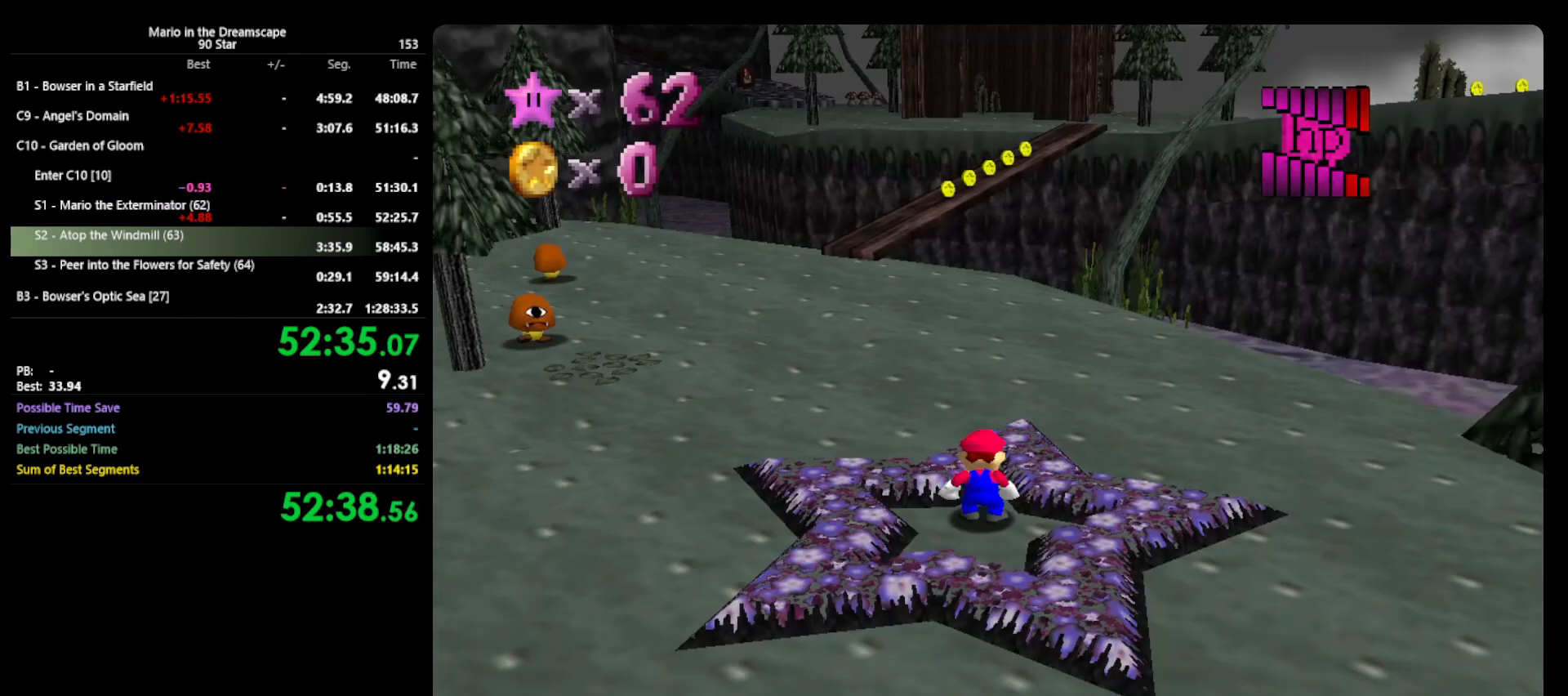
{"buttons": [], "left_stick": "up", "events": []}
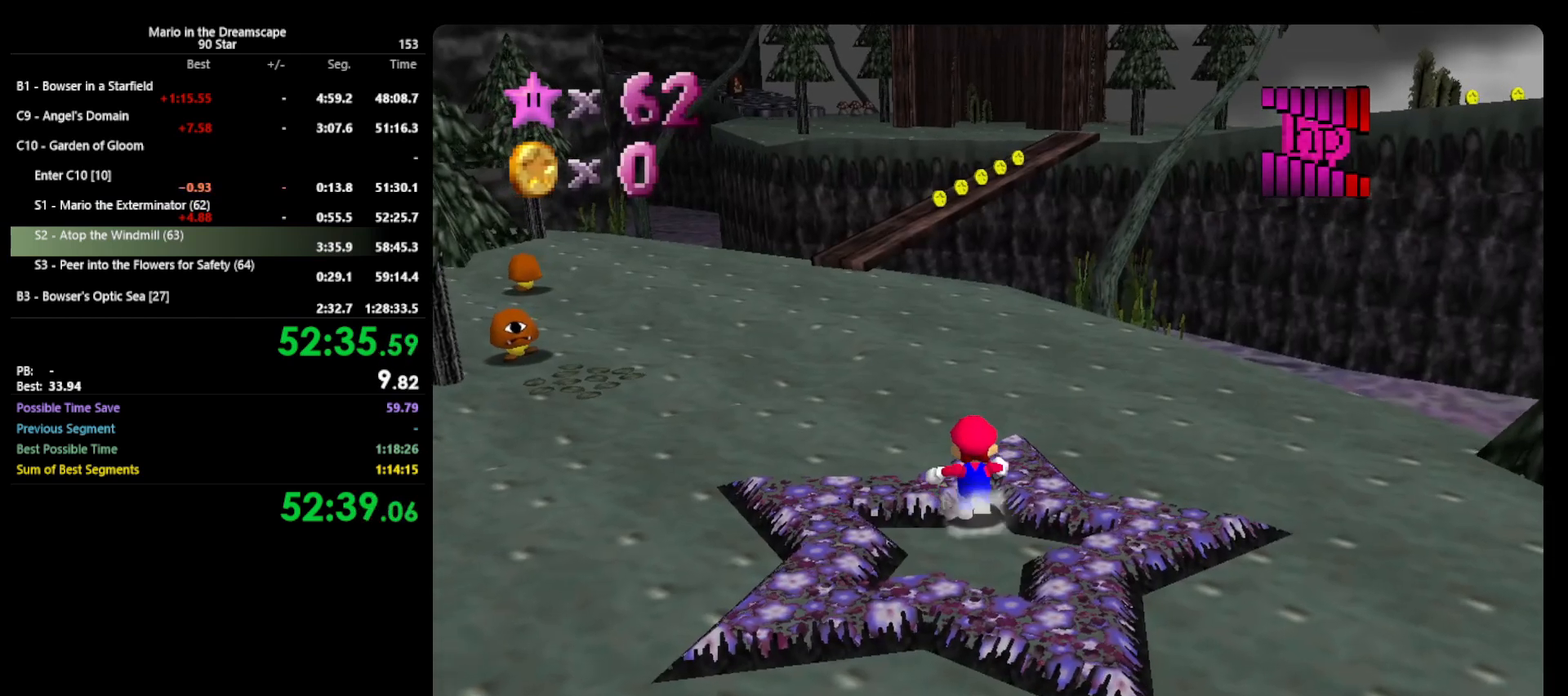
{"buttons": ["Z"], "left_stick": "up", "events": [[100, "Z", "down"], [200, "A", "down"], [300, "A", "up"]]}
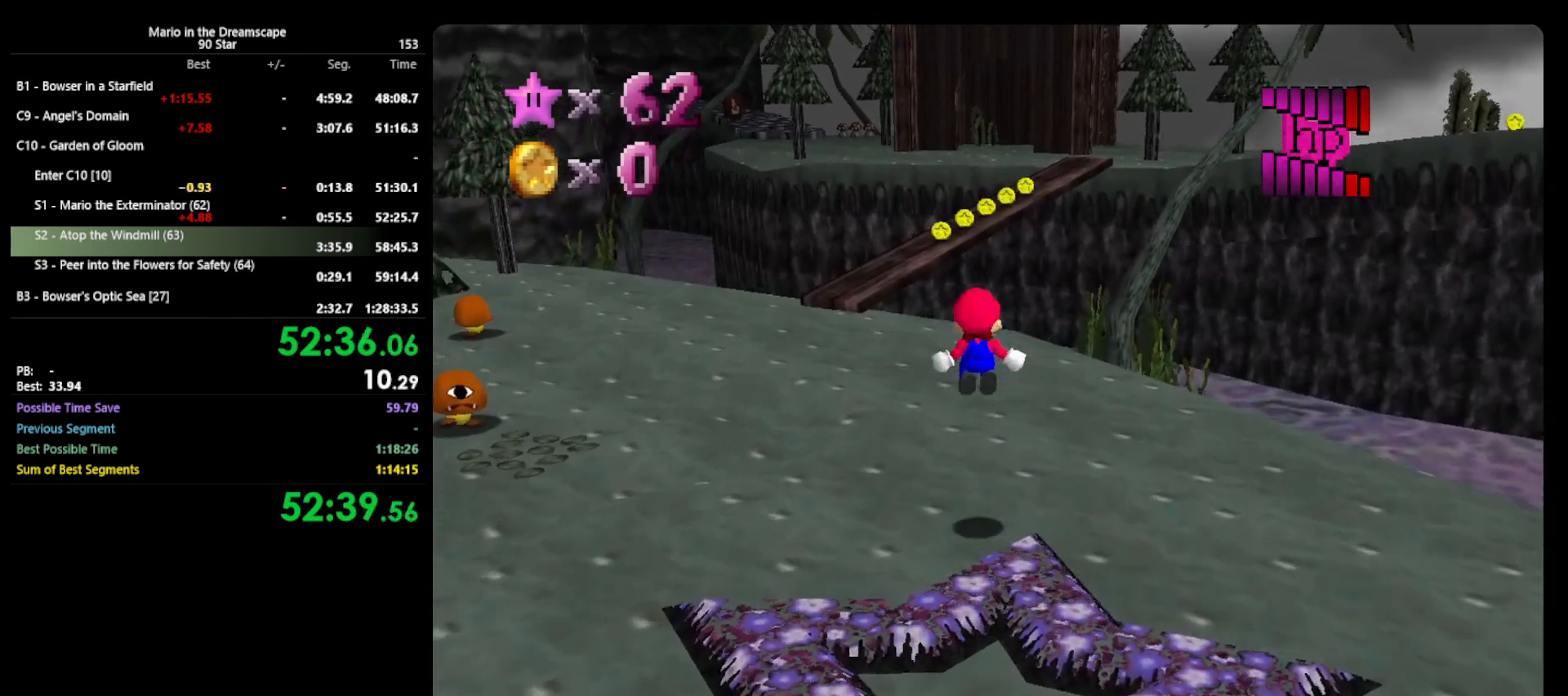
{"buttons": ["Z"], "left_stick": "up", "events": []}
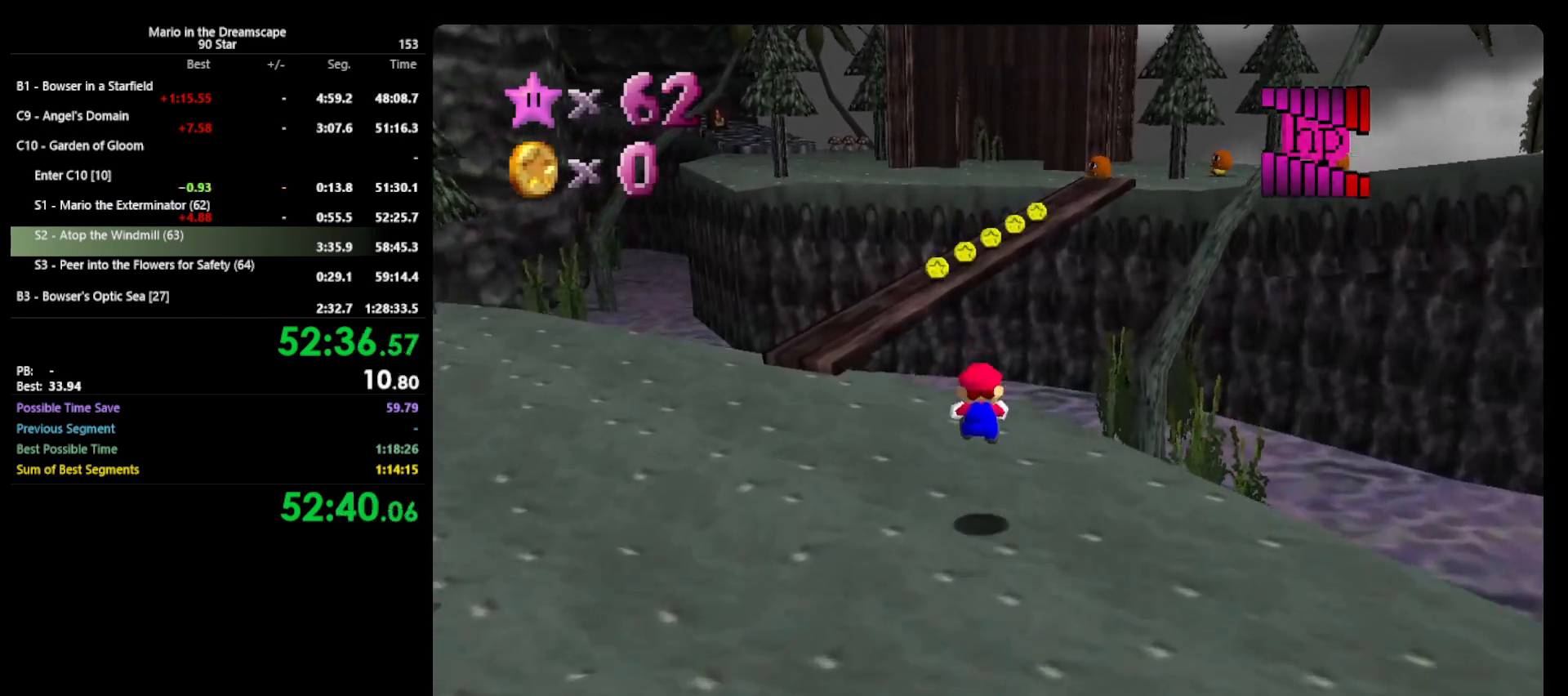
{"buttons": ["Z"], "left_stick": "up", "events": [[267, "A", "down"], [400, "A", "up"]]}
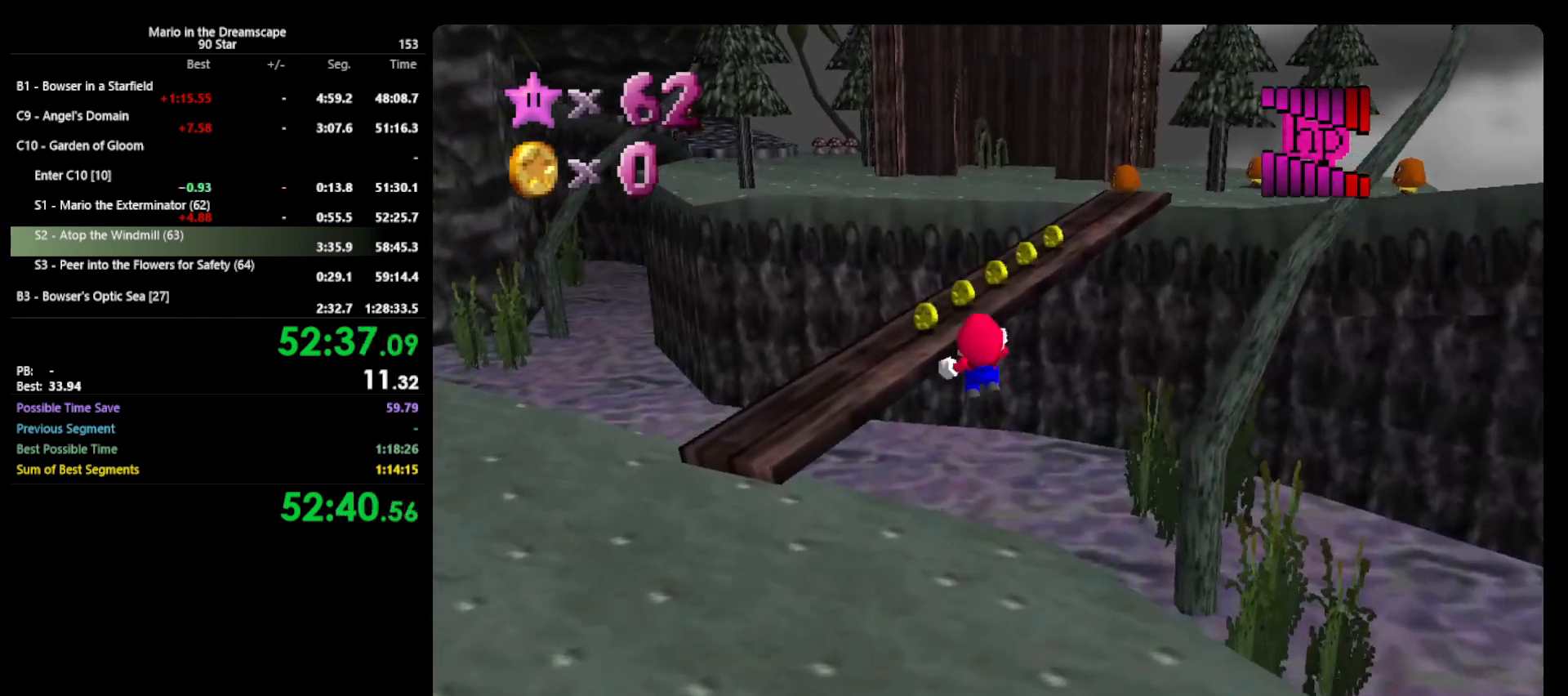
{"buttons": [], "left_stick": "up-left", "events": [[67, "C_LEFT", "down"], [133, "C_LEFT", "up"], [200, "C_LEFT", "down"], [200, "left_stick", "up-left"], [267, "C_LEFT", "up"], [300, "Z", "up"]]}
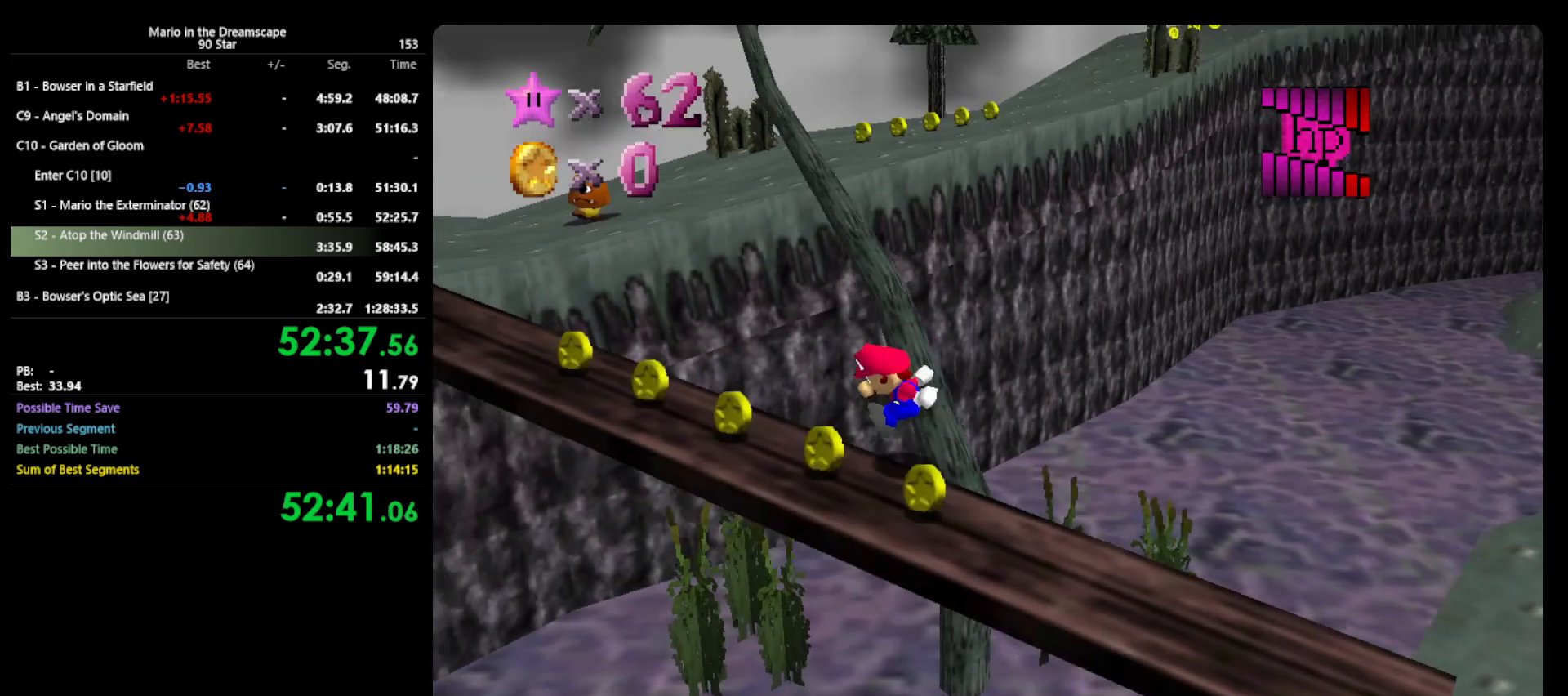
{"buttons": [], "left_stick": "up", "events": [[267, "left_stick", "up"]]}
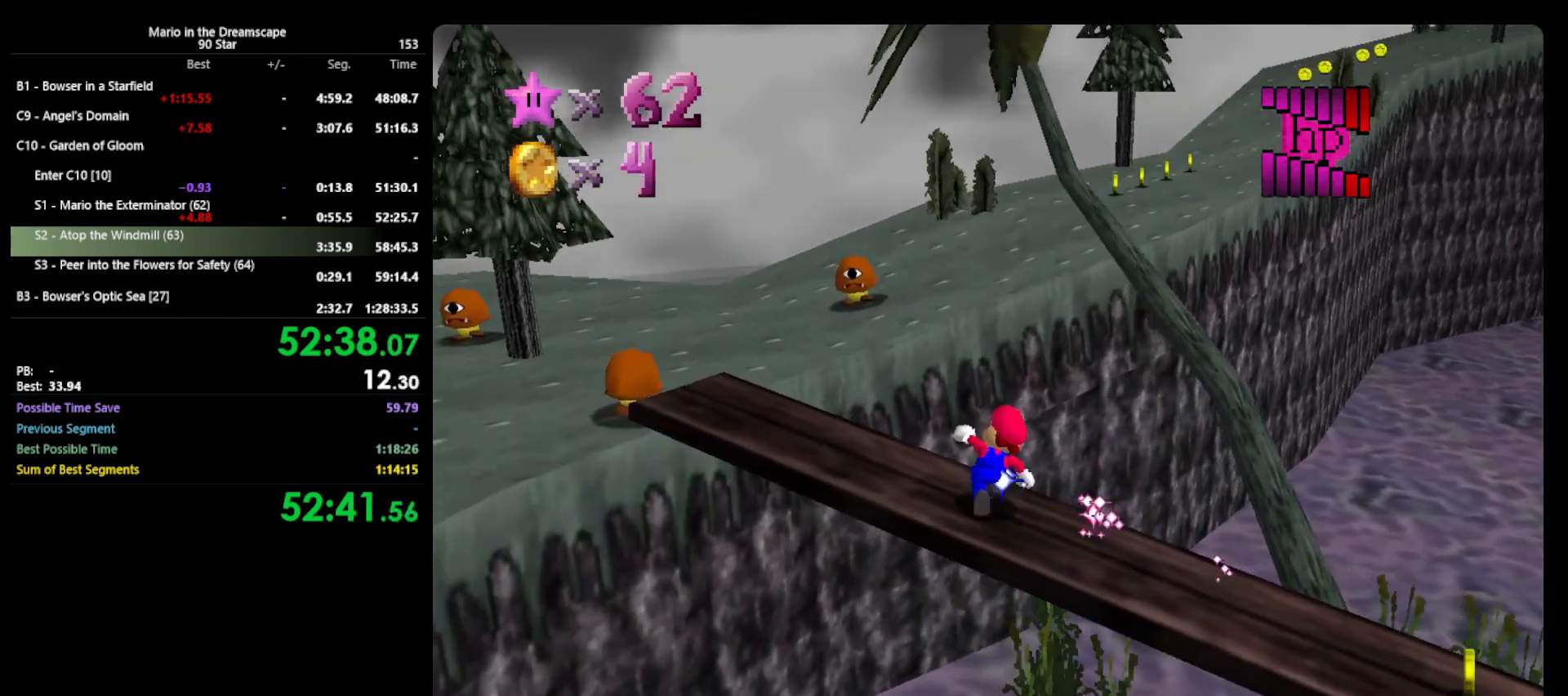
{"buttons": [], "left_stick": "up", "events": [[33, "A", "down"], [33, "B", "down"], [233, "A", "up"], [233, "B", "up"], [367, "C_LEFT", "down"], [467, "C_LEFT", "up"]]}
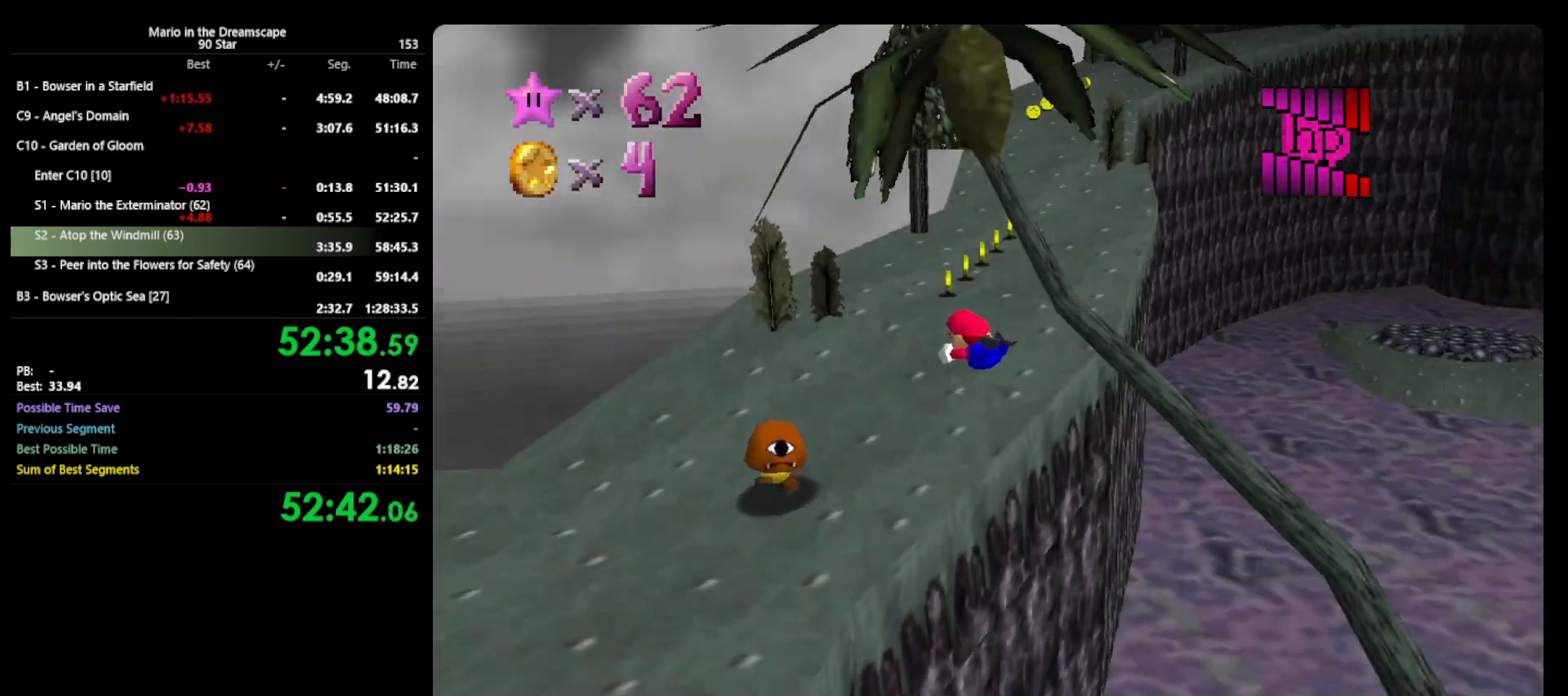
{"buttons": [], "left_stick": "up", "events": [[333, "A", "down"], [367, "B", "down"], [433, "A", "up"], [467, "B", "up"]]}
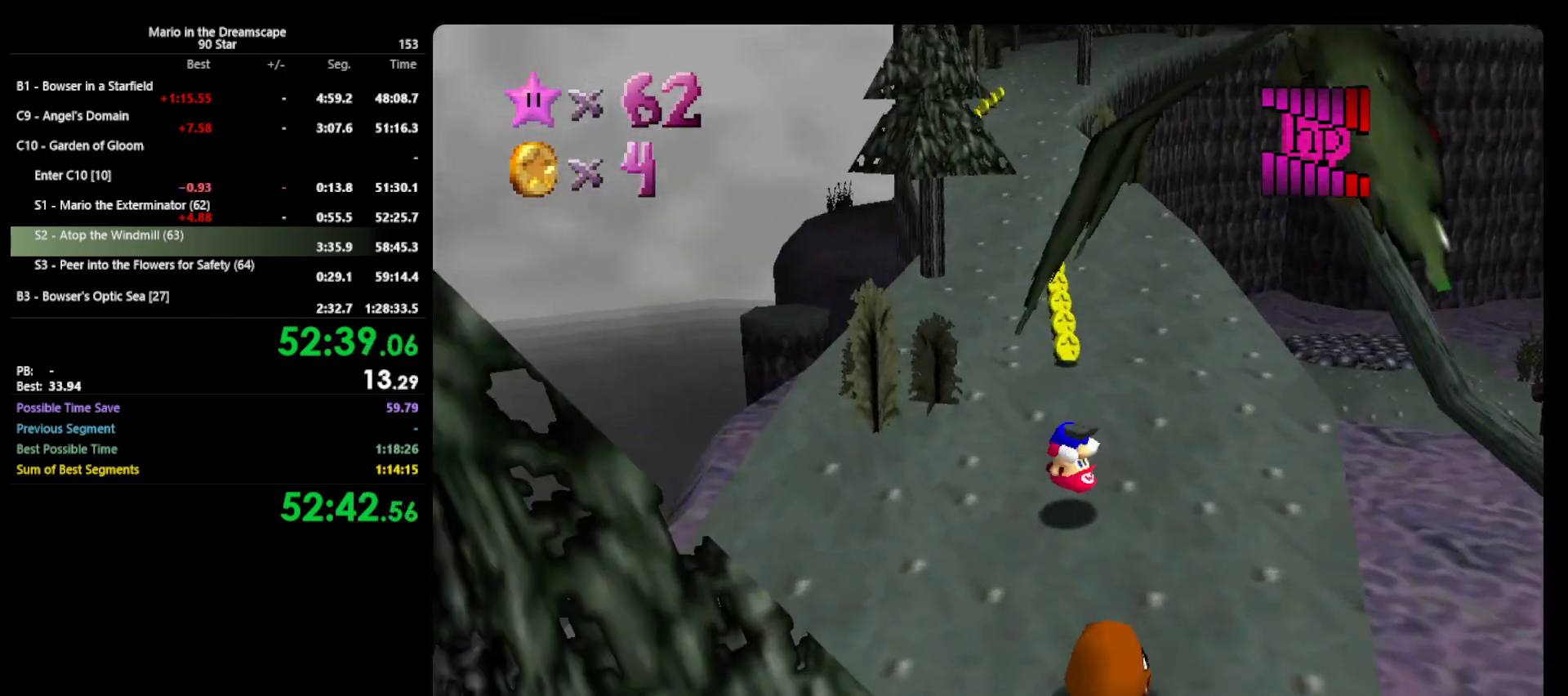
{"buttons": [], "left_stick": "up", "events": []}
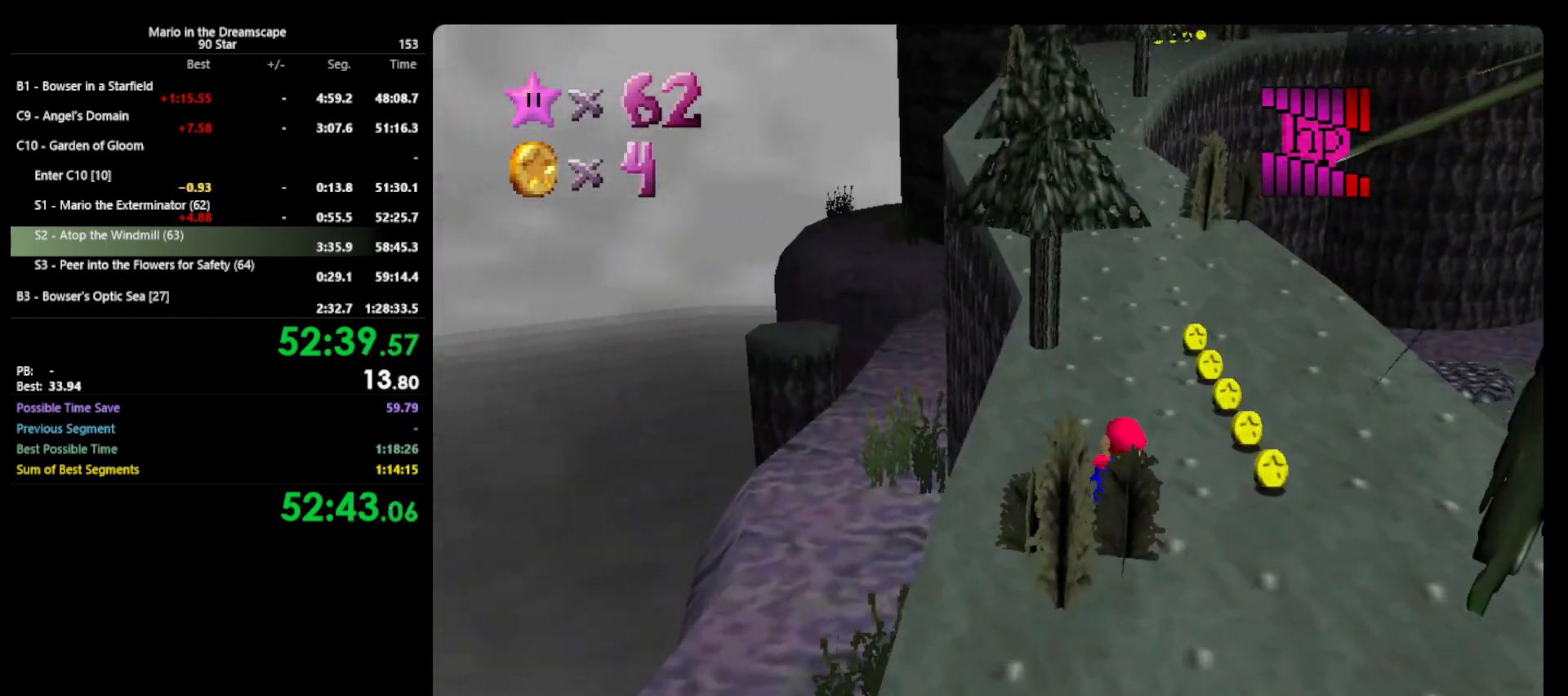
{"buttons": ["Z"], "left_stick": "up", "events": [[67, "Z", "down"], [133, "A", "down"], [500, "A", "up"]]}
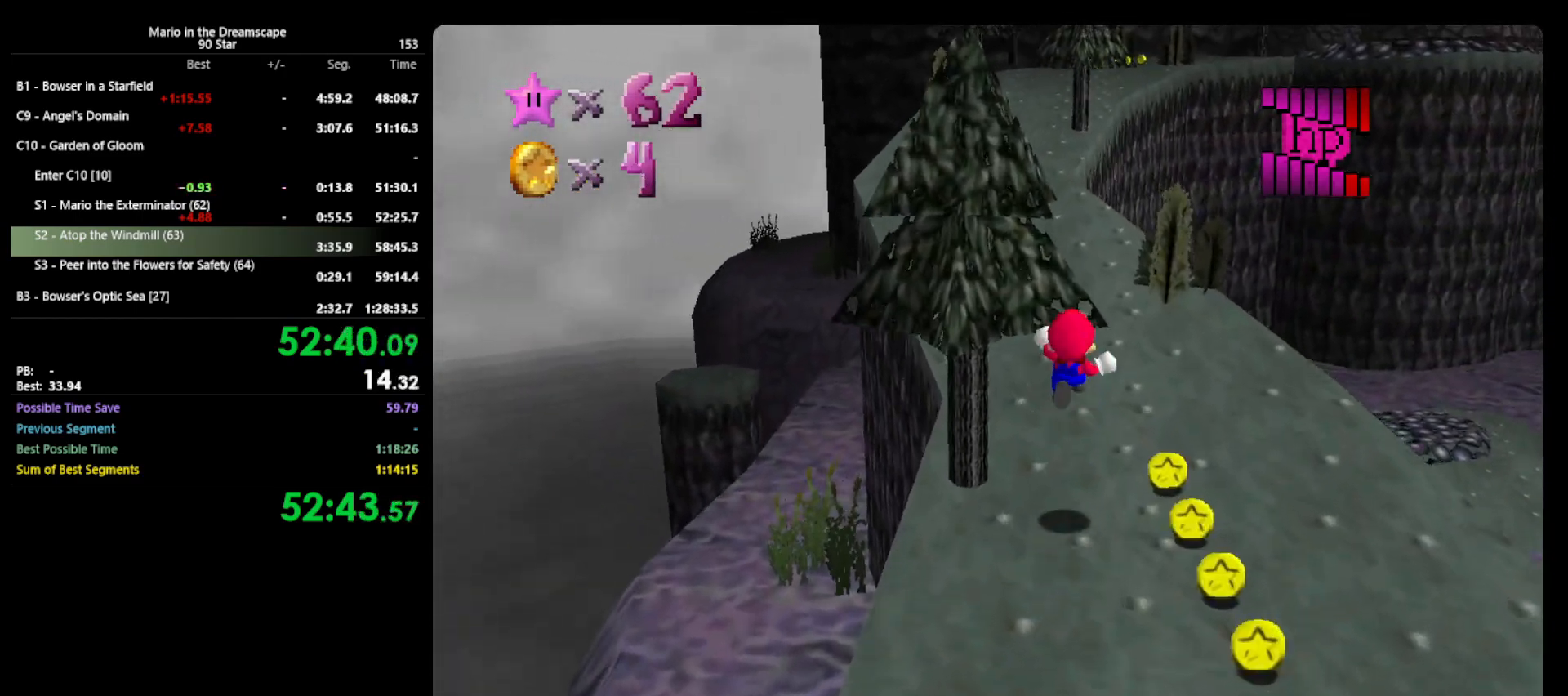
{"buttons": [], "left_stick": "up", "events": [[133, "Z", "up"]]}
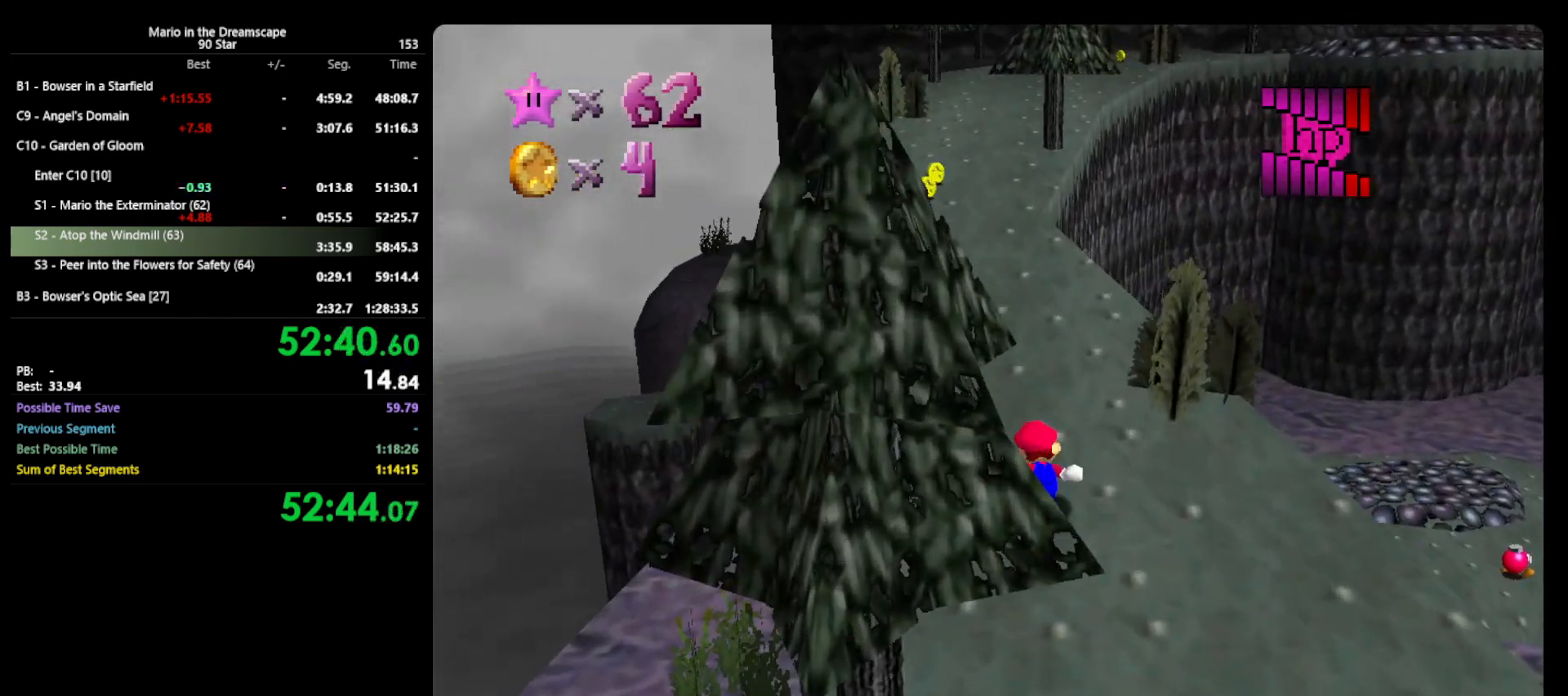
{"buttons": [], "left_stick": "up", "events": [[300, "A", "down"], [300, "B", "down"], [500, "A", "up"], [500, "B", "up"]]}
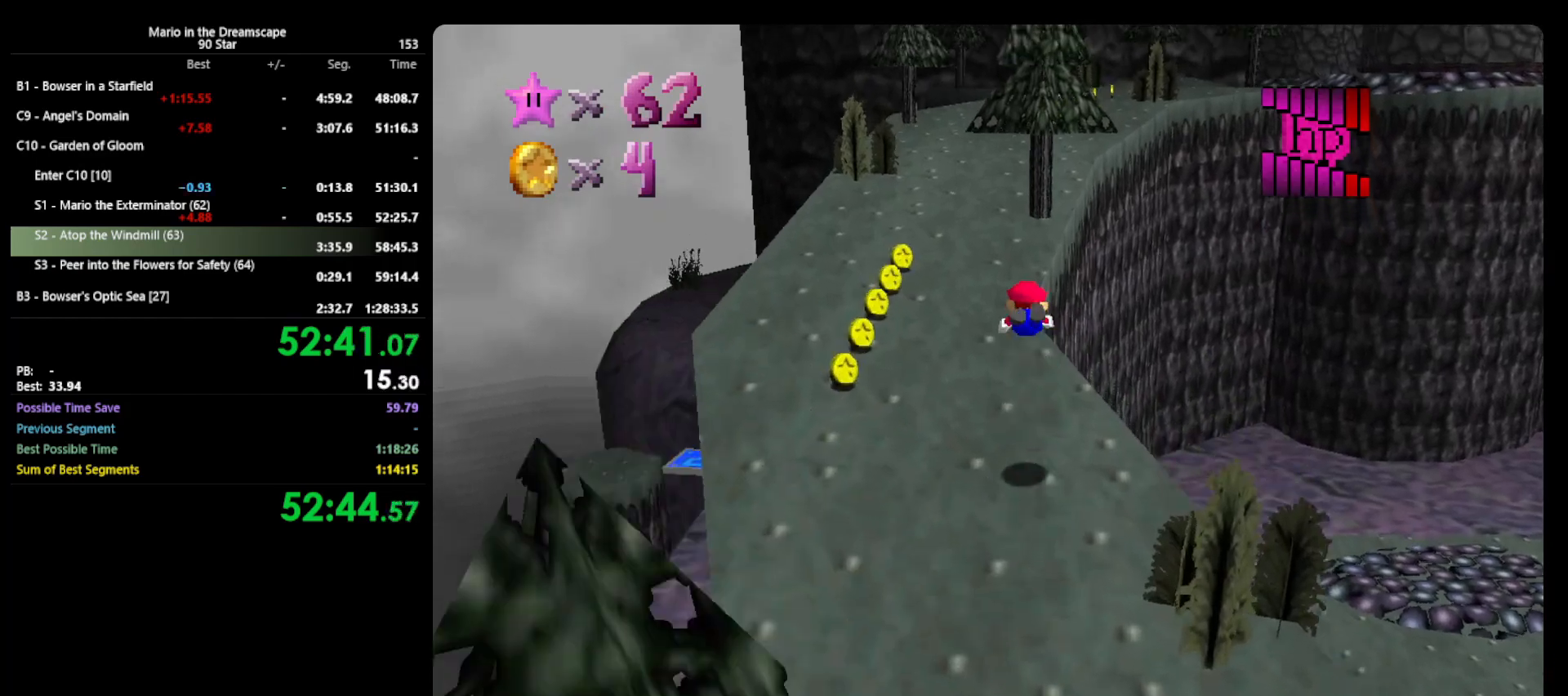
{"buttons": [], "left_stick": "up-left", "events": [[100, "left_stick", "up-left"], [133, "C_LEFT", "down"], [233, "C_LEFT", "up"]]}
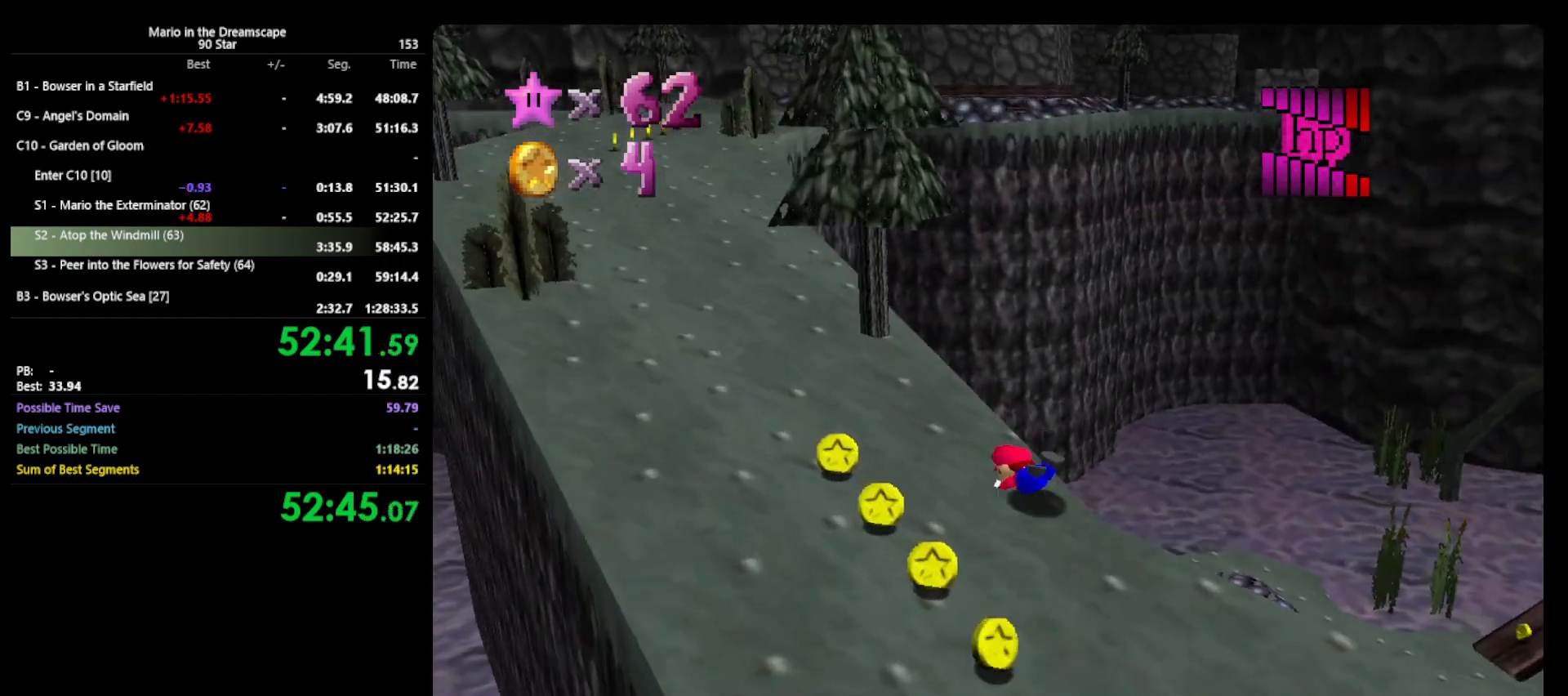
{"buttons": [], "left_stick": "up-left", "events": [[67, "A", "down"], [100, "B", "down"], [200, "A", "up"], [233, "B", "up"]]}
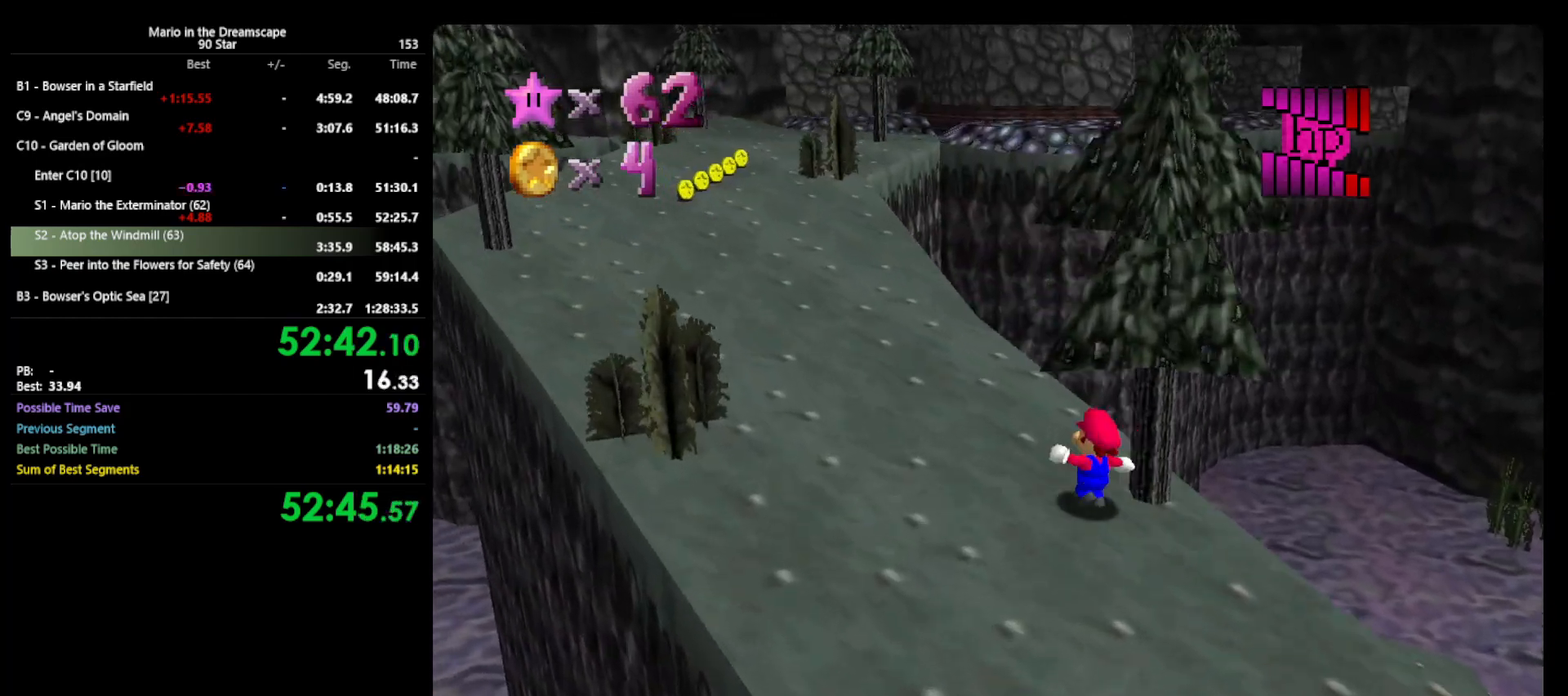
{"buttons": [], "left_stick": "up-left", "events": [[133, "A", "down"], [167, "B", "down"], [367, "A", "up"], [367, "B", "up"]]}
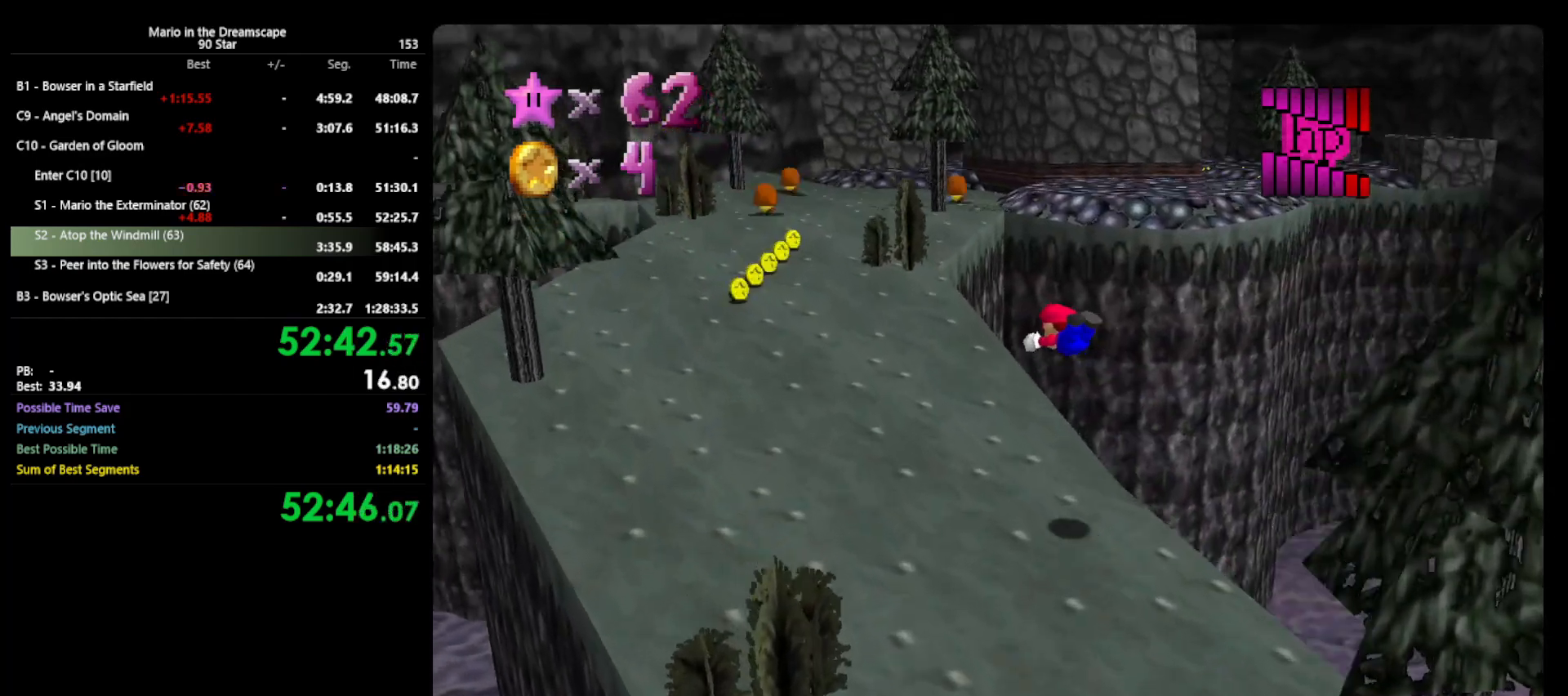
{"buttons": ["A", "B"], "left_stick": "up", "events": [[100, "left_stick", "up"], [433, "A", "down"], [500, "B", "down"]]}
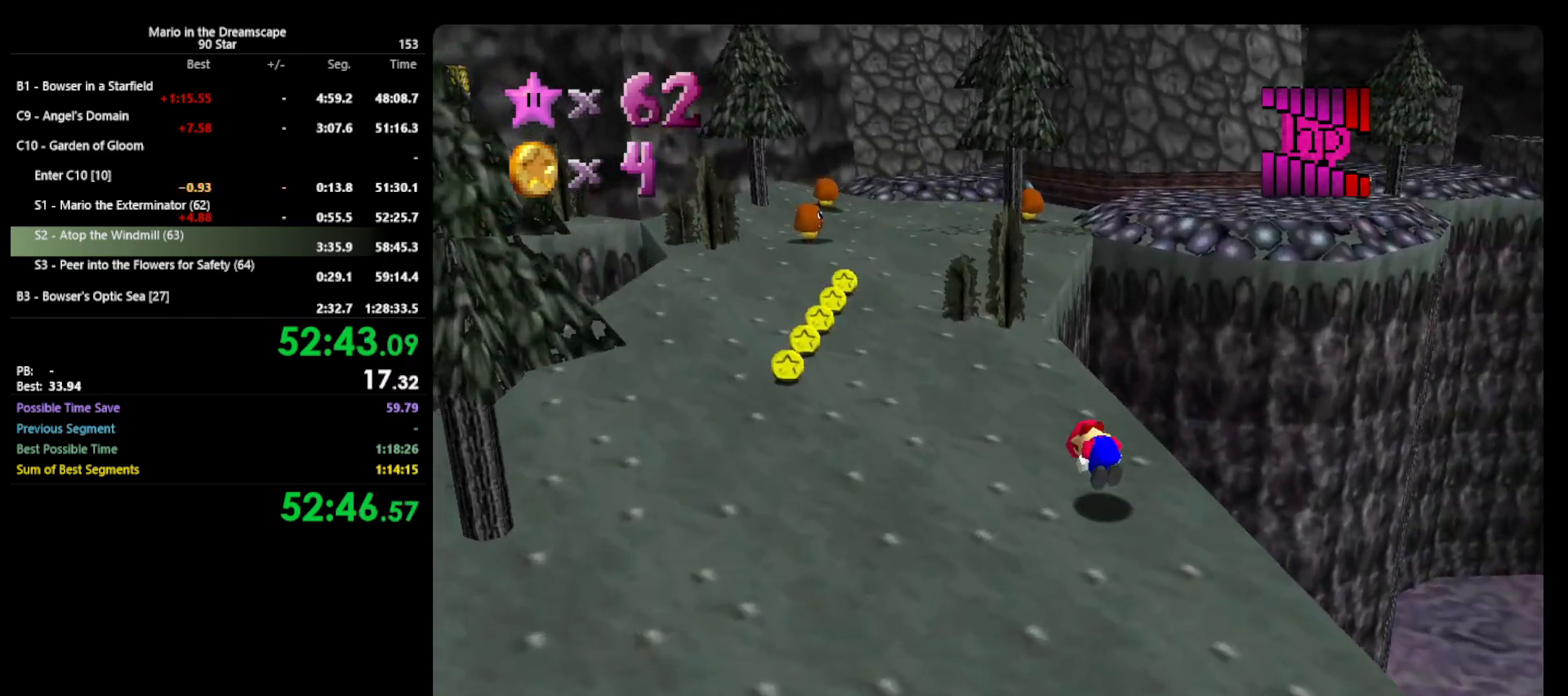
{"buttons": [], "left_stick": "up", "events": [[100, "A", "up"], [133, "B", "up"]]}